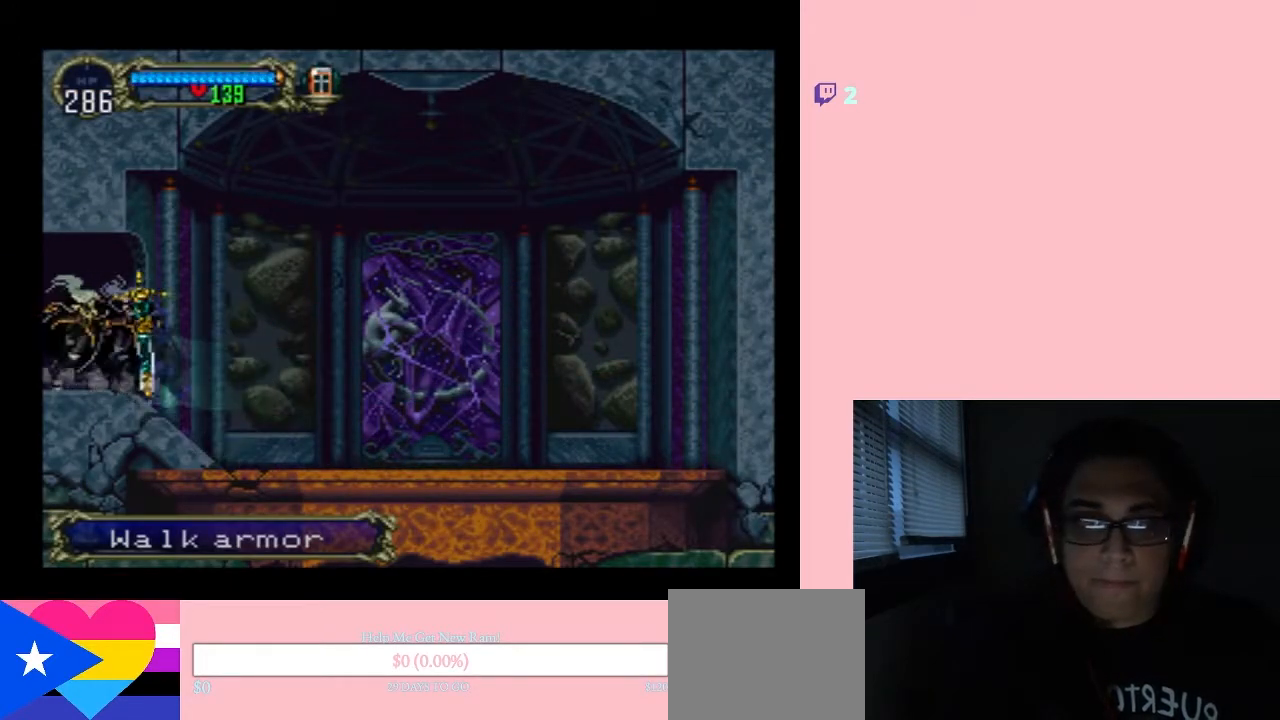
Gameplay with a controller (Nintendo layout); each line is a JSON object with the inputs held at the frame after it. "events" lists button and stick changes between this image and that frame as [ms after this image, input, new state], when the widget could be followed in between. Not read: L2 L3 R2 R3.
{"buttons": ["X"], "left_stick": "center", "right_stick": "center", "events": [[83, "X", "down"], [183, "X", "up"], [367, "X", "down"]]}
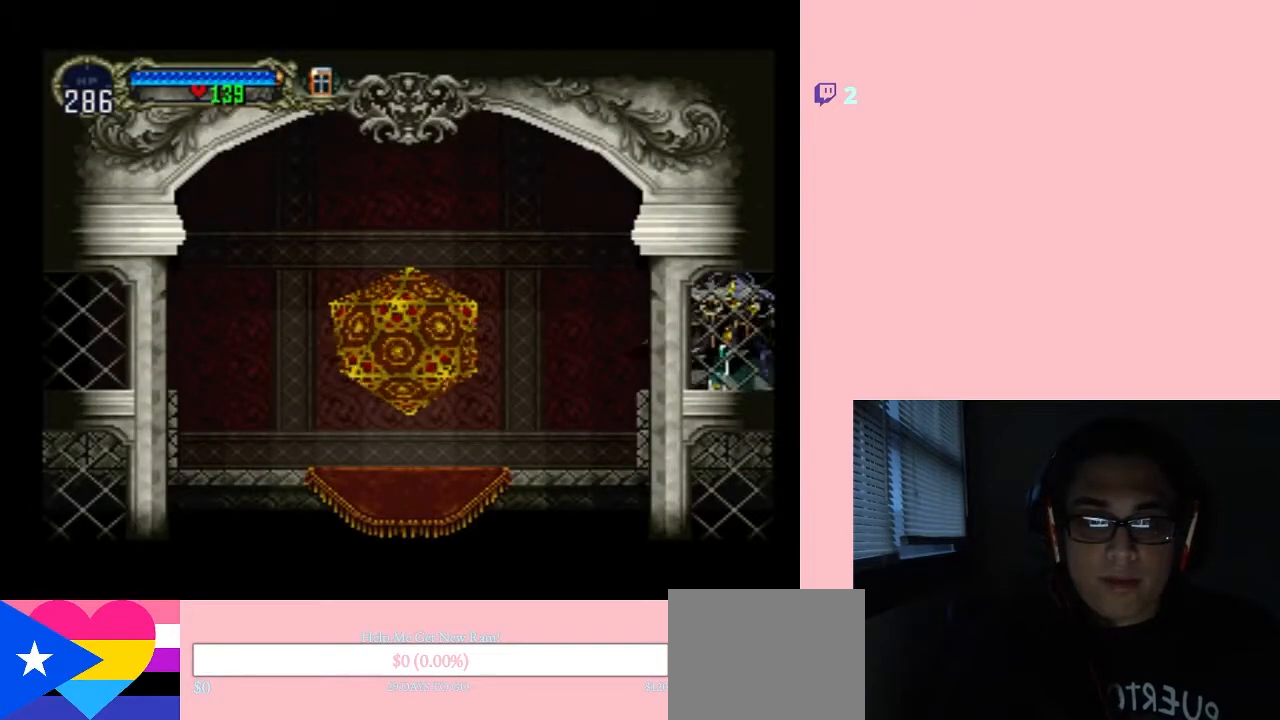
{"buttons": [], "left_stick": "center", "right_stick": "center", "events": [[17, "X", "up"], [133, "X", "down"], [300, "X", "up"]]}
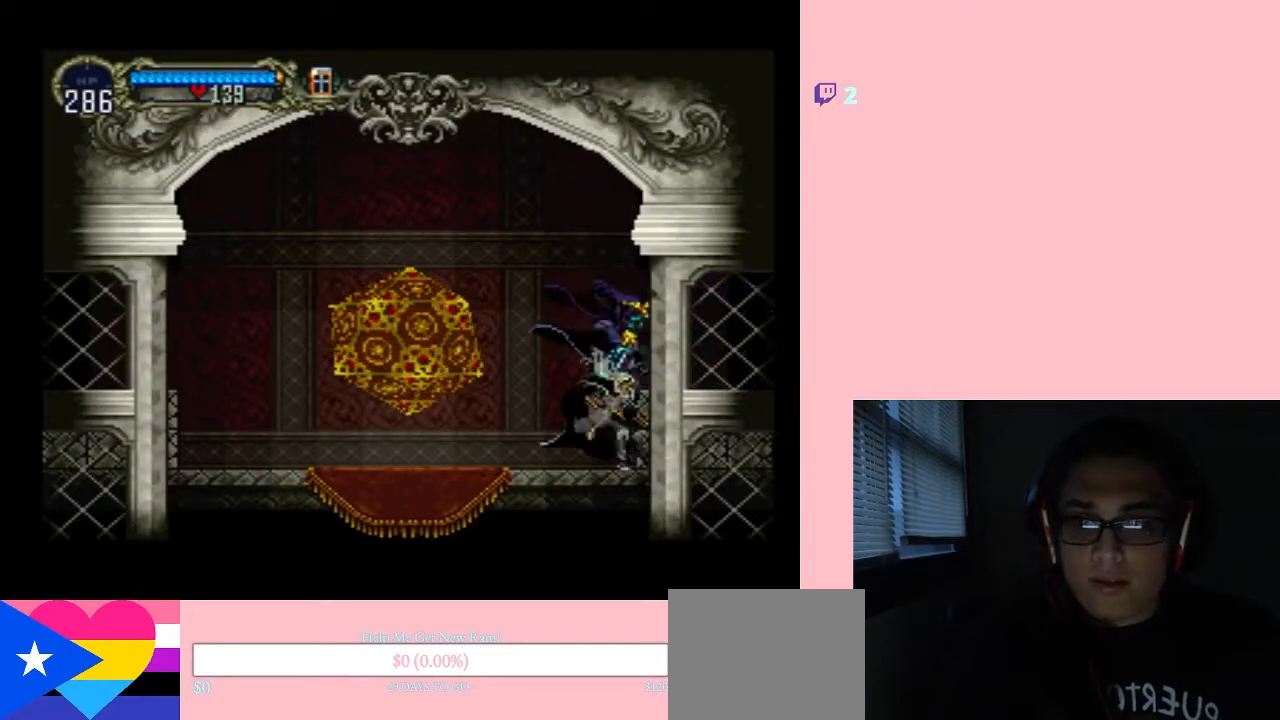
{"buttons": [], "left_stick": "center", "right_stick": "center", "events": [[83, "X", "down"], [233, "X", "up"], [400, "X", "down"], [450, "X", "up"]]}
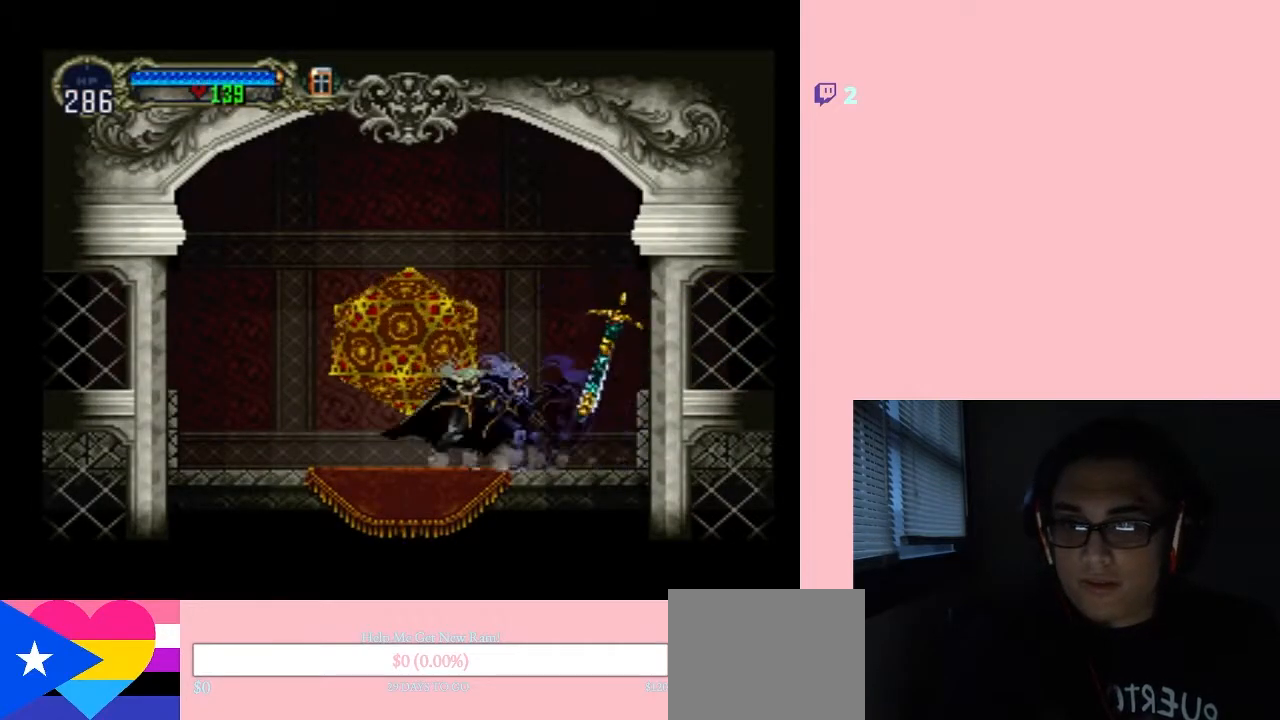
{"buttons": ["DPAD_LEFT"], "left_stick": "center", "right_stick": "center", "events": [[367, "DPAD_LEFT", "down"]]}
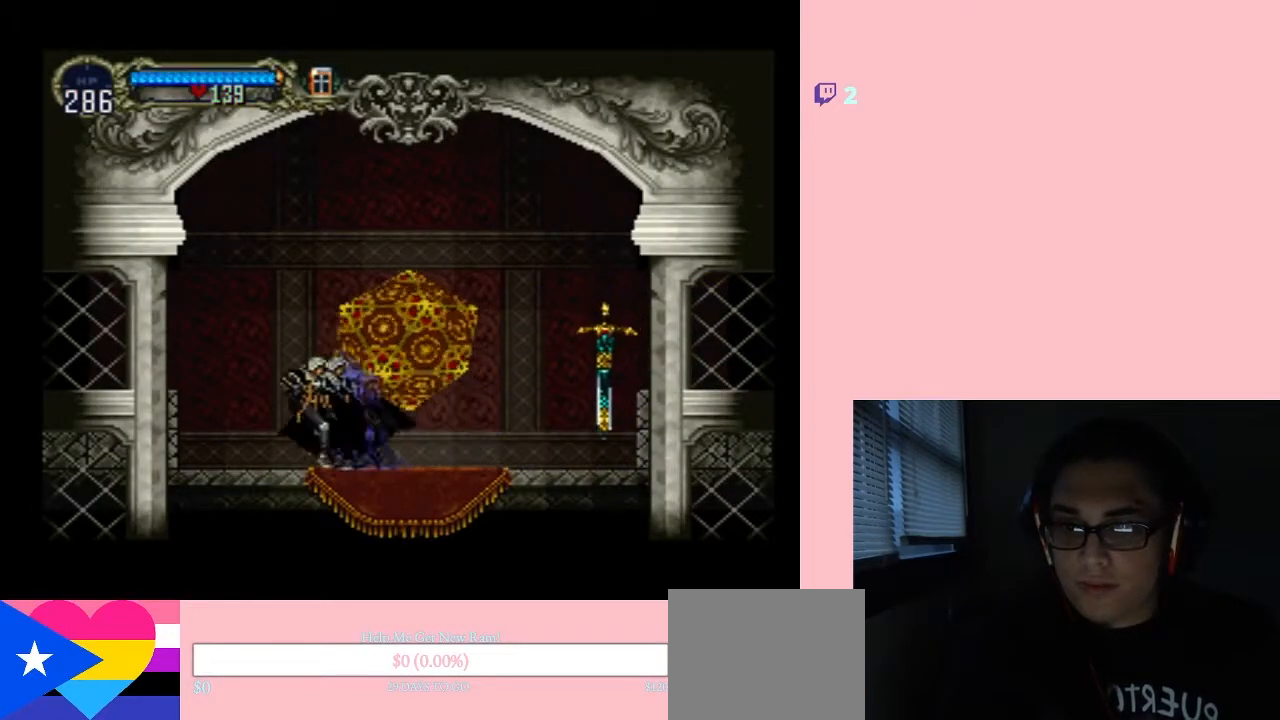
{"buttons": ["DPAD_LEFT"], "left_stick": "center", "right_stick": "center", "events": [[267, "B", "down"], [400, "B", "up"]]}
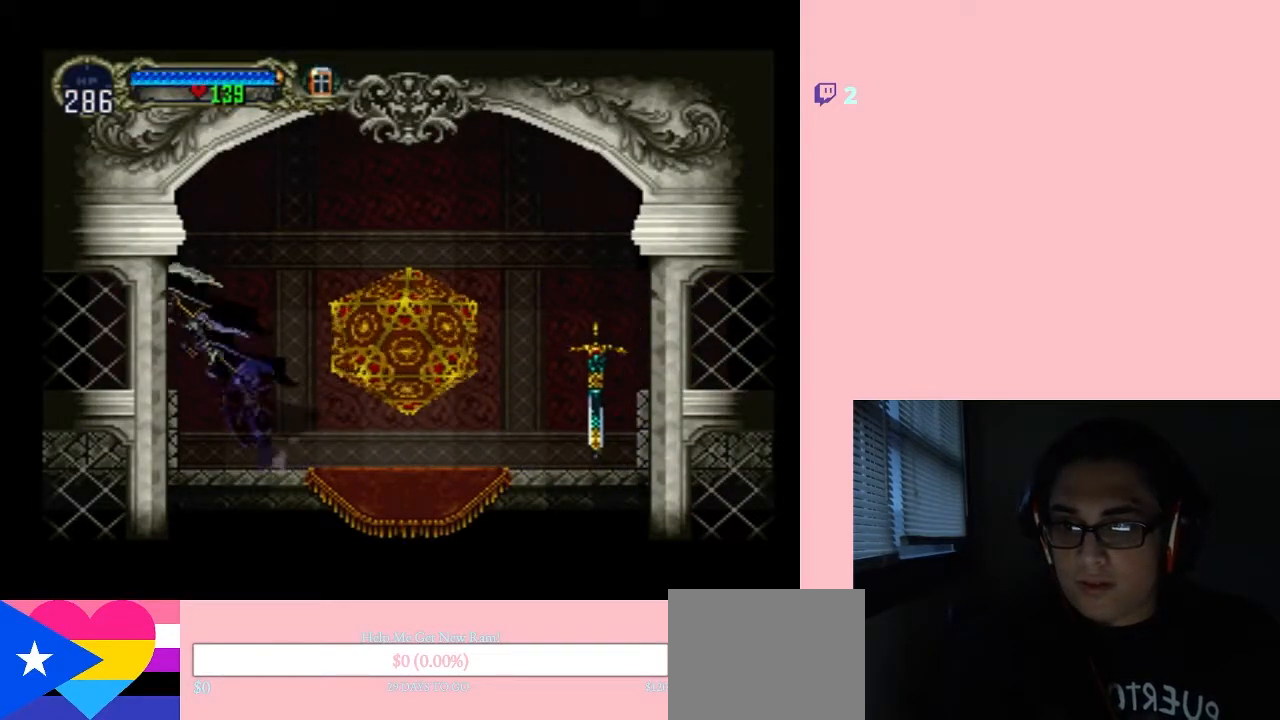
{"buttons": ["X"], "left_stick": "center", "right_stick": "center", "events": [[333, "DPAD_RIGHT", "down"], [367, "X", "down"], [400, "DPAD_RIGHT", "up"], [450, "DPAD_LEFT", "up"]]}
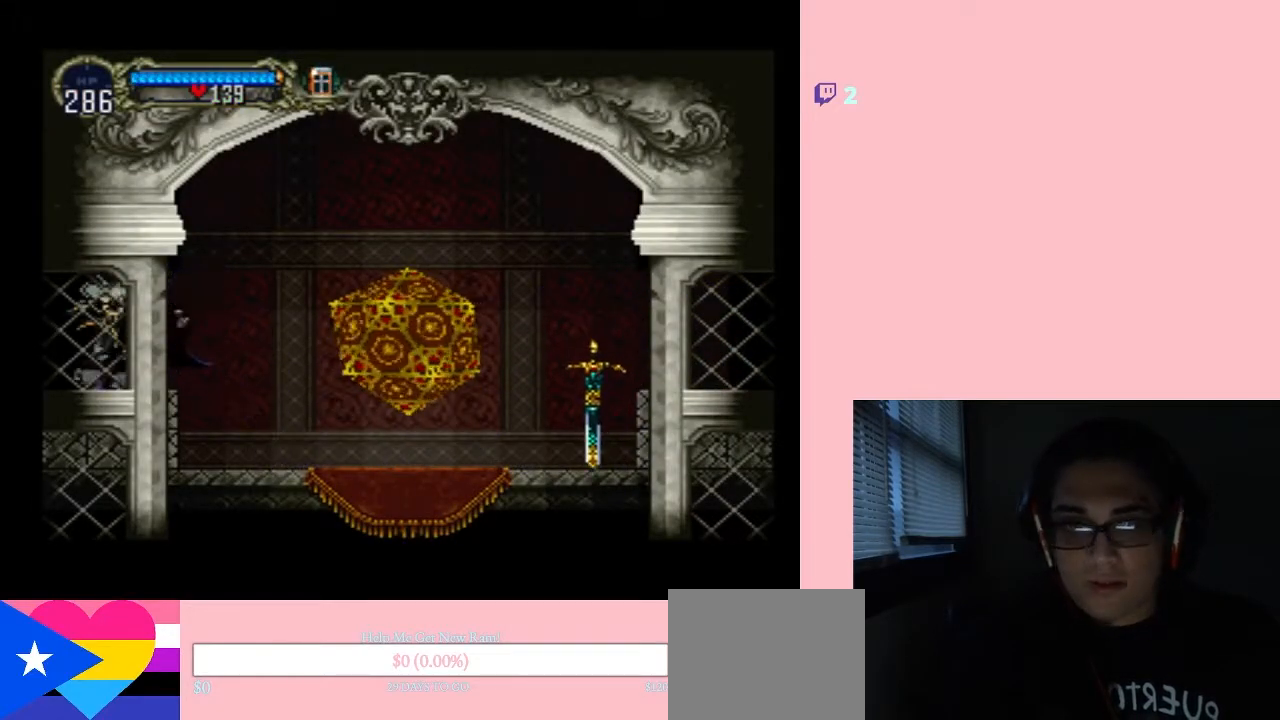
{"buttons": [], "left_stick": "center", "right_stick": "center", "events": [[17, "X", "up"], [150, "X", "down"], [267, "X", "up"]]}
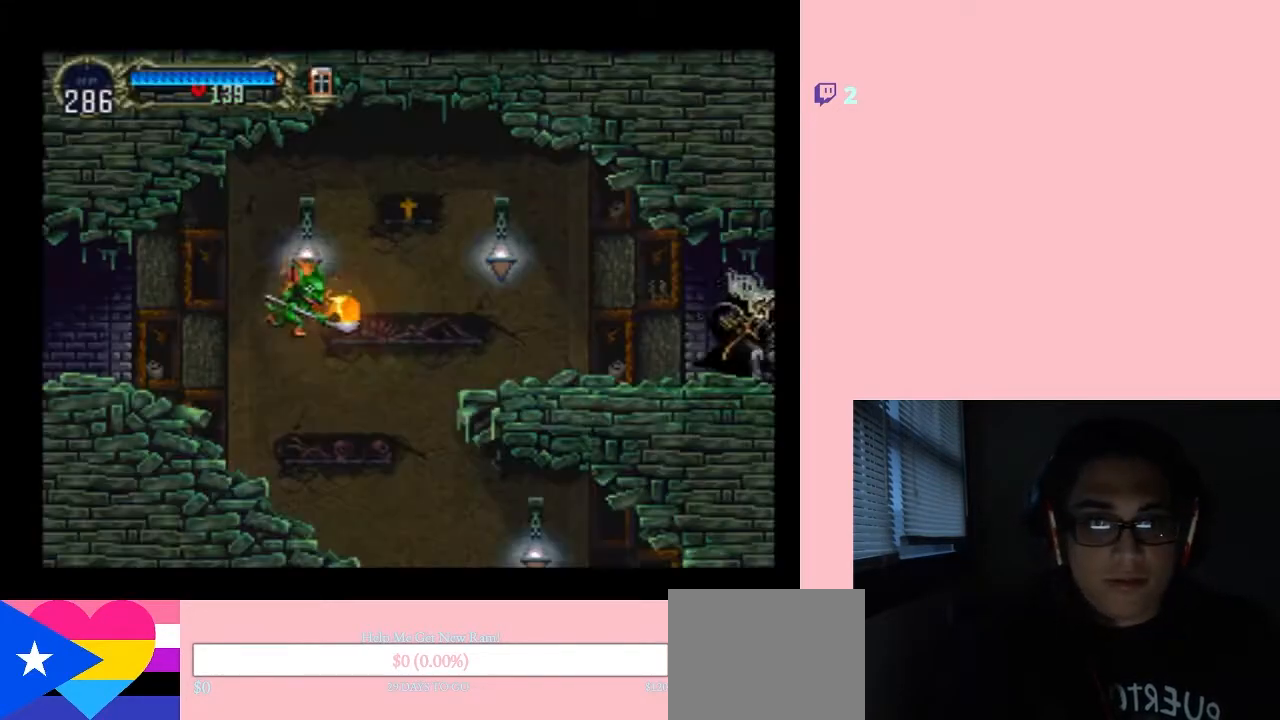
{"buttons": [], "left_stick": "center", "right_stick": "center", "events": [[17, "X", "down"], [167, "X", "up"], [333, "X", "down"], [400, "X", "up"]]}
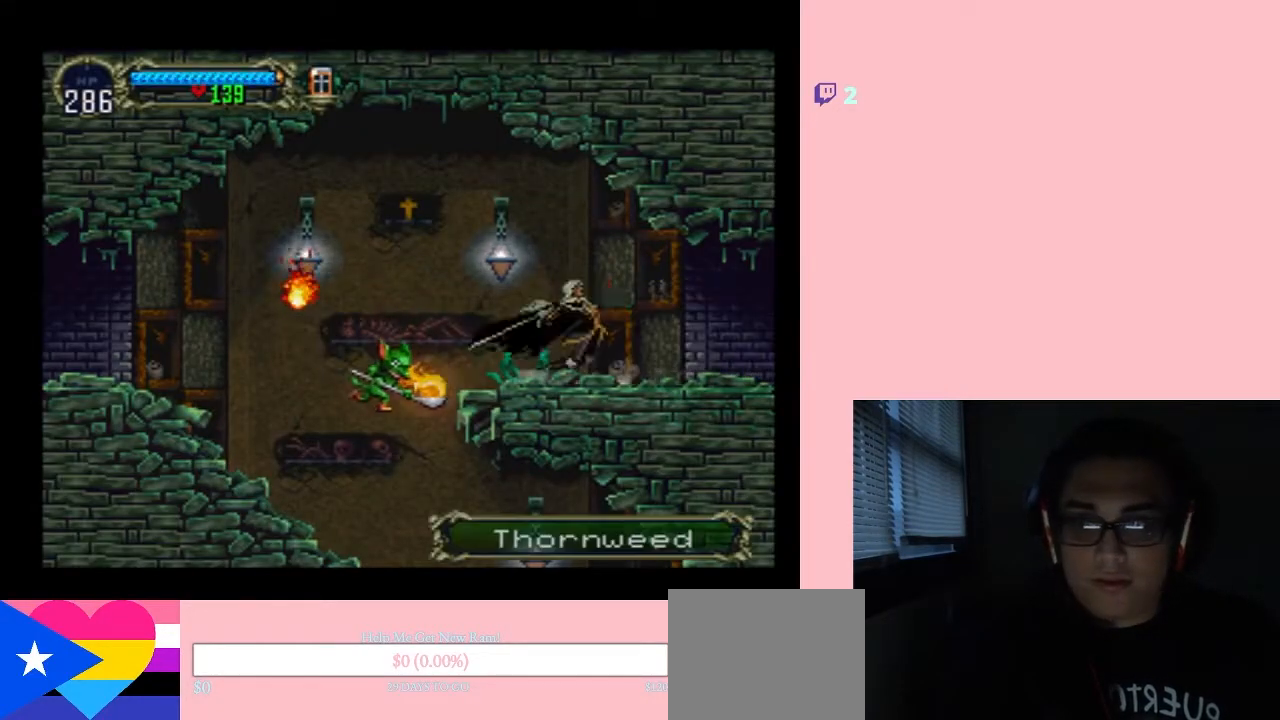
{"buttons": ["DPAD_LEFT"], "left_stick": "center", "right_stick": "center", "events": [[450, "DPAD_LEFT", "down"]]}
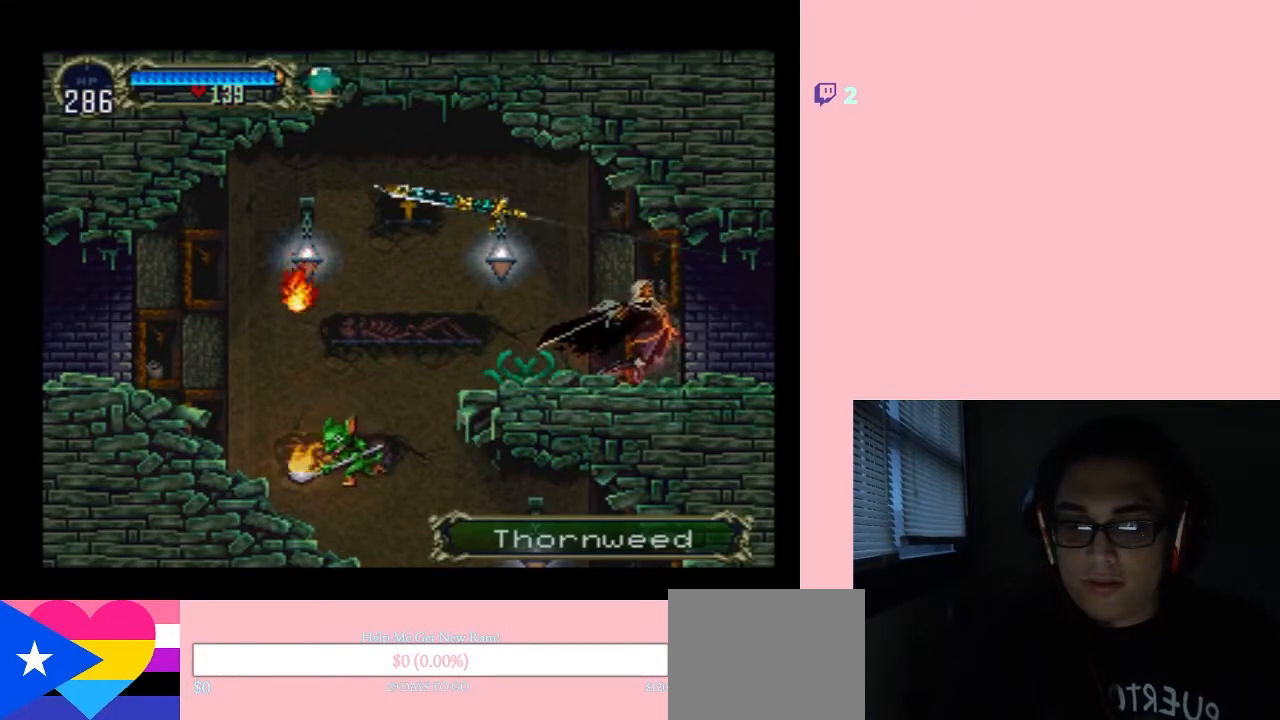
{"buttons": ["Y", "DPAD_DOWN"], "left_stick": "center", "right_stick": "center", "events": [[167, "DPAD_DOWN", "down"], [167, "DPAD_LEFT", "up"], [283, "DPAD_LEFT", "down"], [317, "DPAD_DOWN", "up"], [417, "DPAD_DOWN", "down"], [450, "DPAD_LEFT", "up"], [500, "Y", "down"]]}
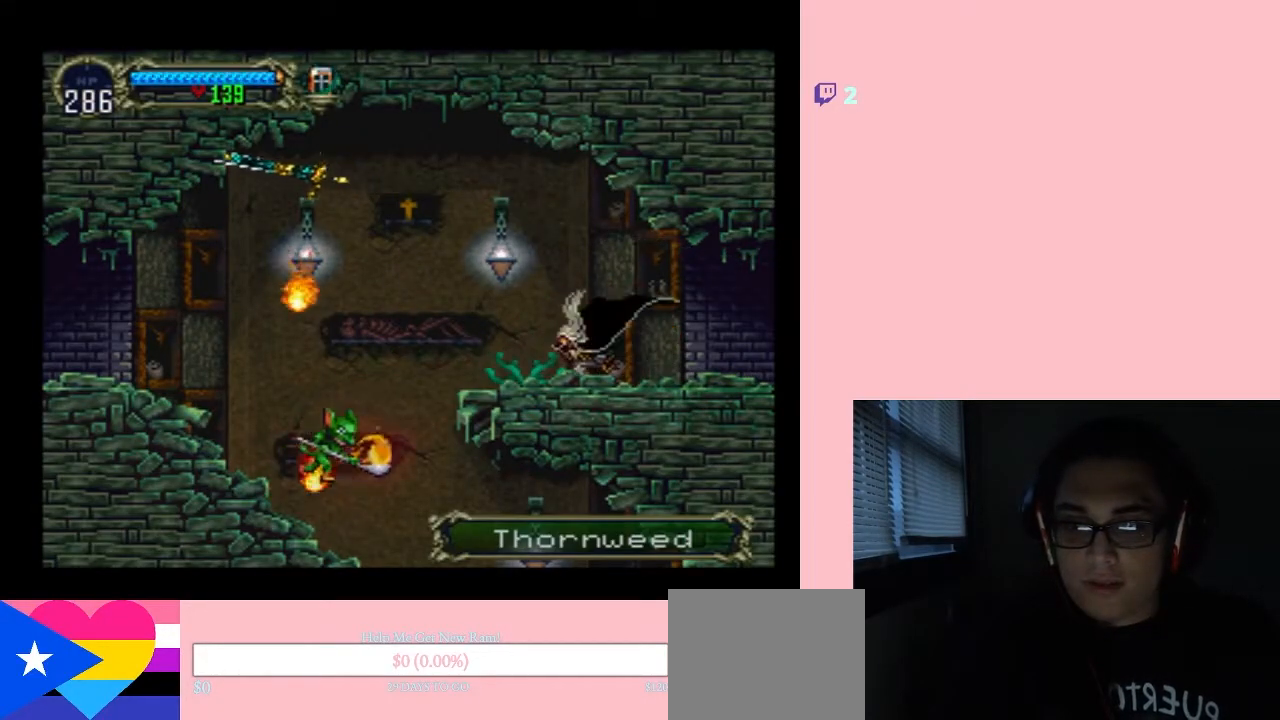
{"buttons": ["DPAD_DOWN"], "left_stick": "center", "right_stick": "center", "events": [[183, "Y", "up"]]}
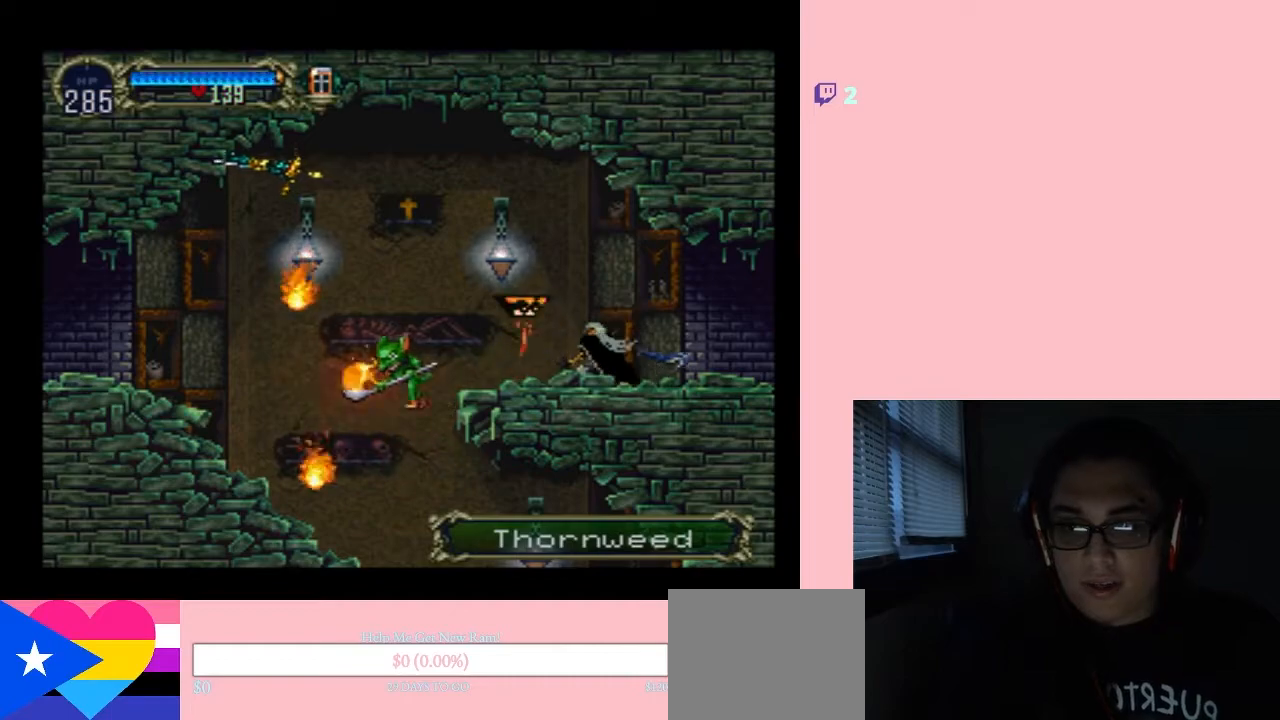
{"buttons": [], "left_stick": "center", "right_stick": "center", "events": [[200, "Y", "down"], [283, "Y", "up"], [383, "DPAD_DOWN", "up"]]}
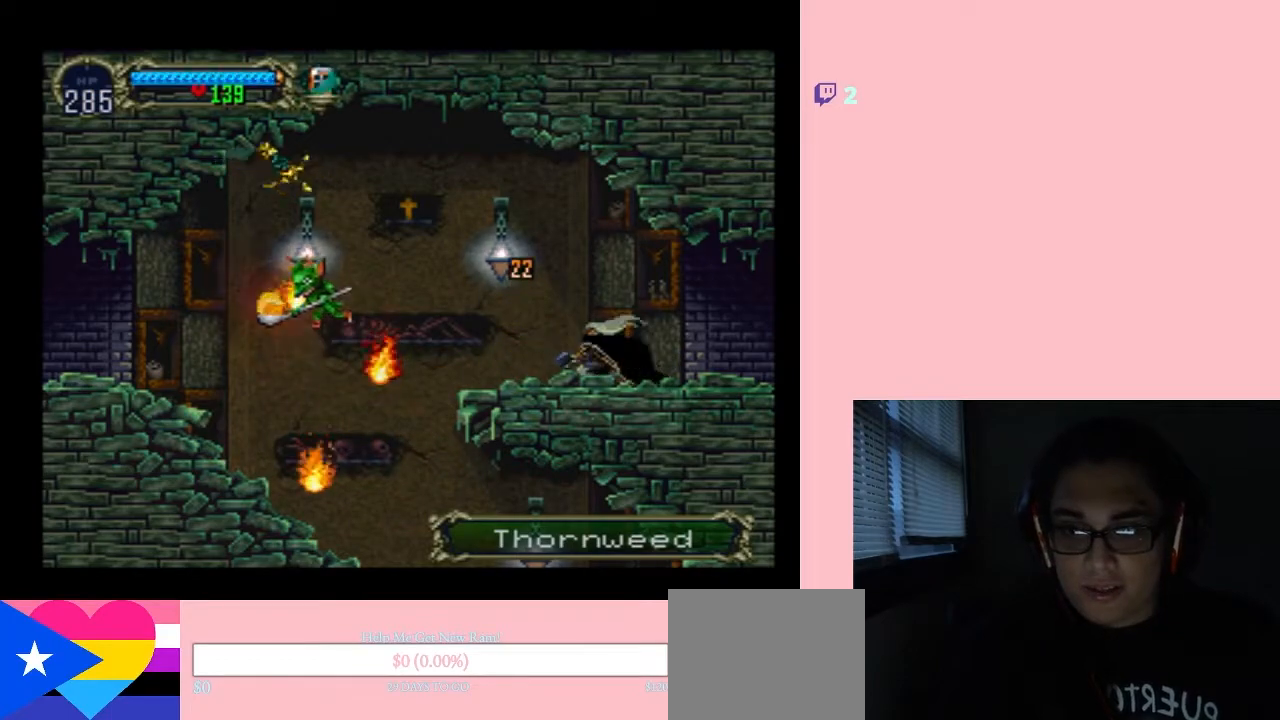
{"buttons": ["DPAD_LEFT"], "left_stick": "center", "right_stick": "center", "events": [[183, "DPAD_LEFT", "down"], [350, "B", "down"], [400, "Y", "down"], [467, "Y", "up"], [500, "B", "up"]]}
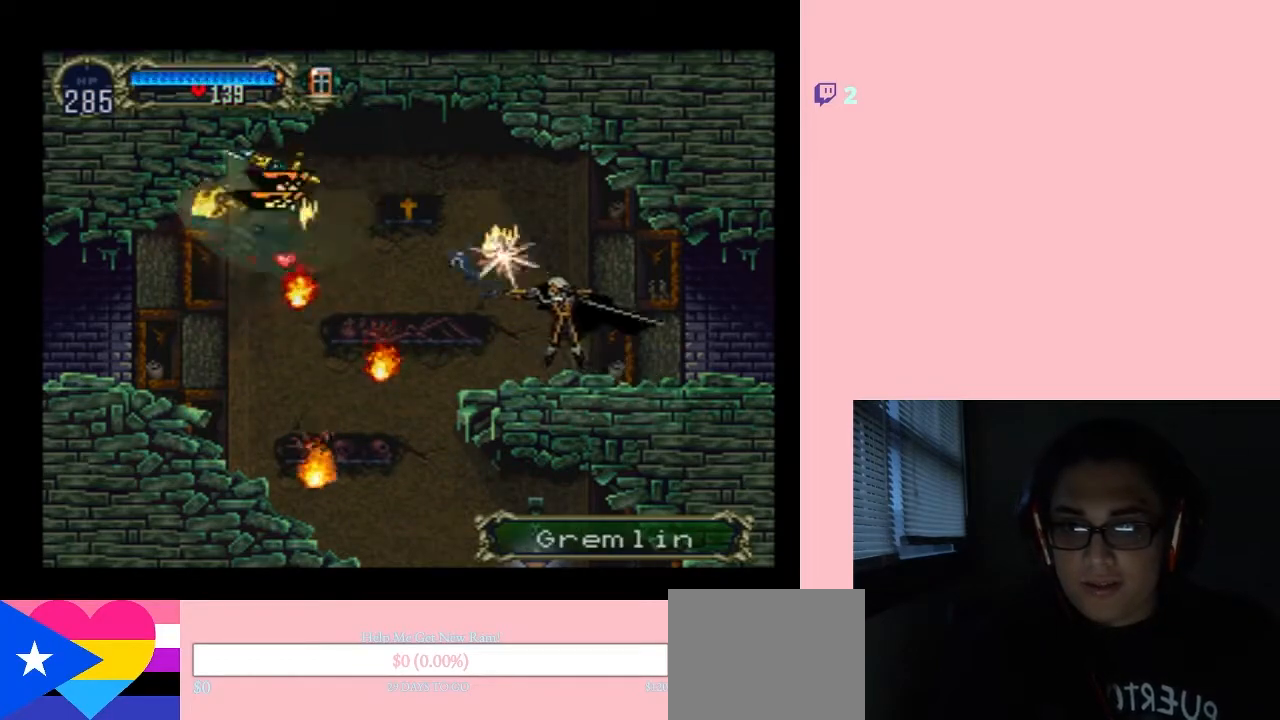
{"buttons": [], "left_stick": "center", "right_stick": "center", "events": [[450, "DPAD_LEFT", "up"]]}
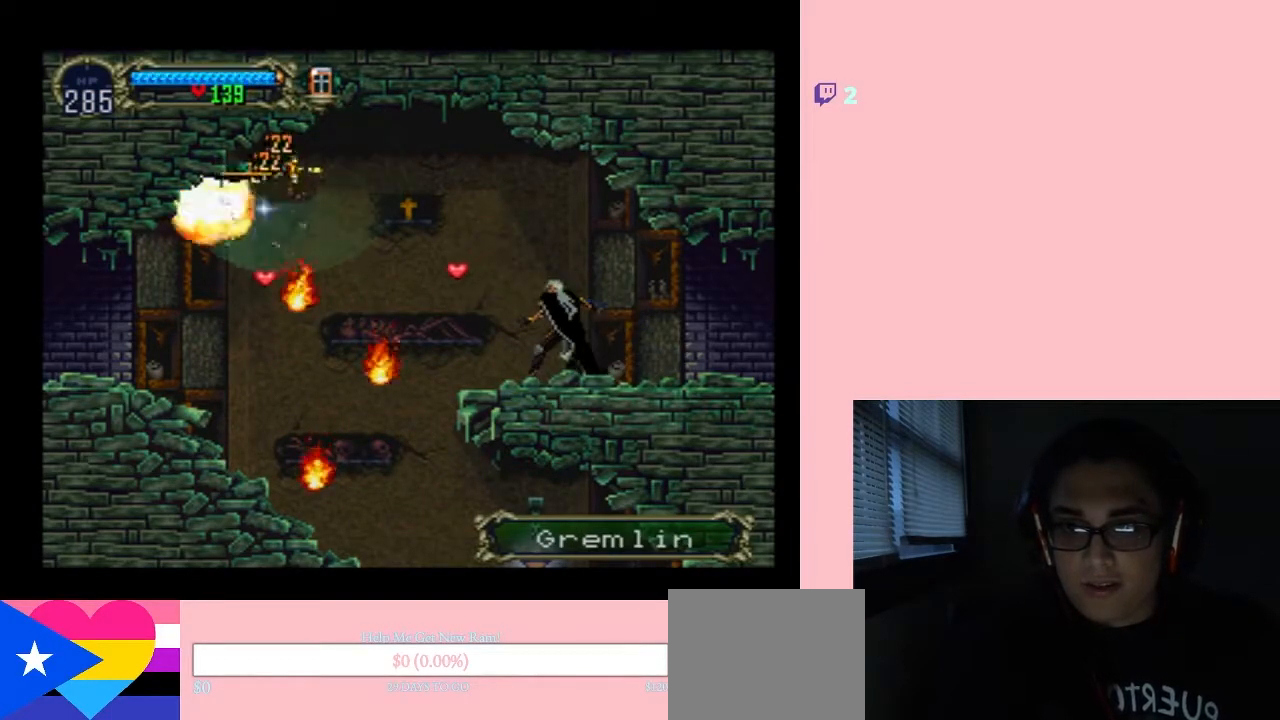
{"buttons": ["Y"], "left_stick": "center", "right_stick": "center", "events": [[100, "DPAD_LEFT", "down"], [333, "DPAD_LEFT", "up"], [333, "Y", "down"]]}
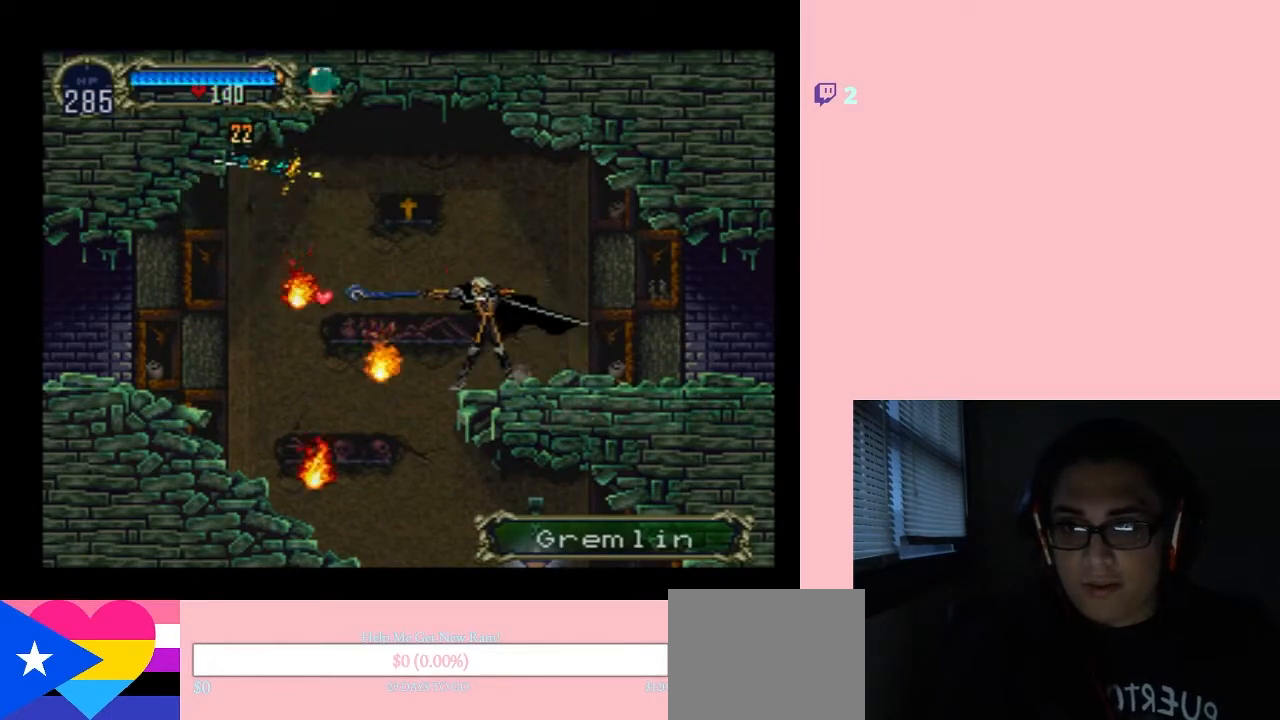
{"buttons": ["DPAD_LEFT"], "left_stick": "center", "right_stick": "center", "events": [[33, "Y", "up"], [500, "DPAD_LEFT", "down"]]}
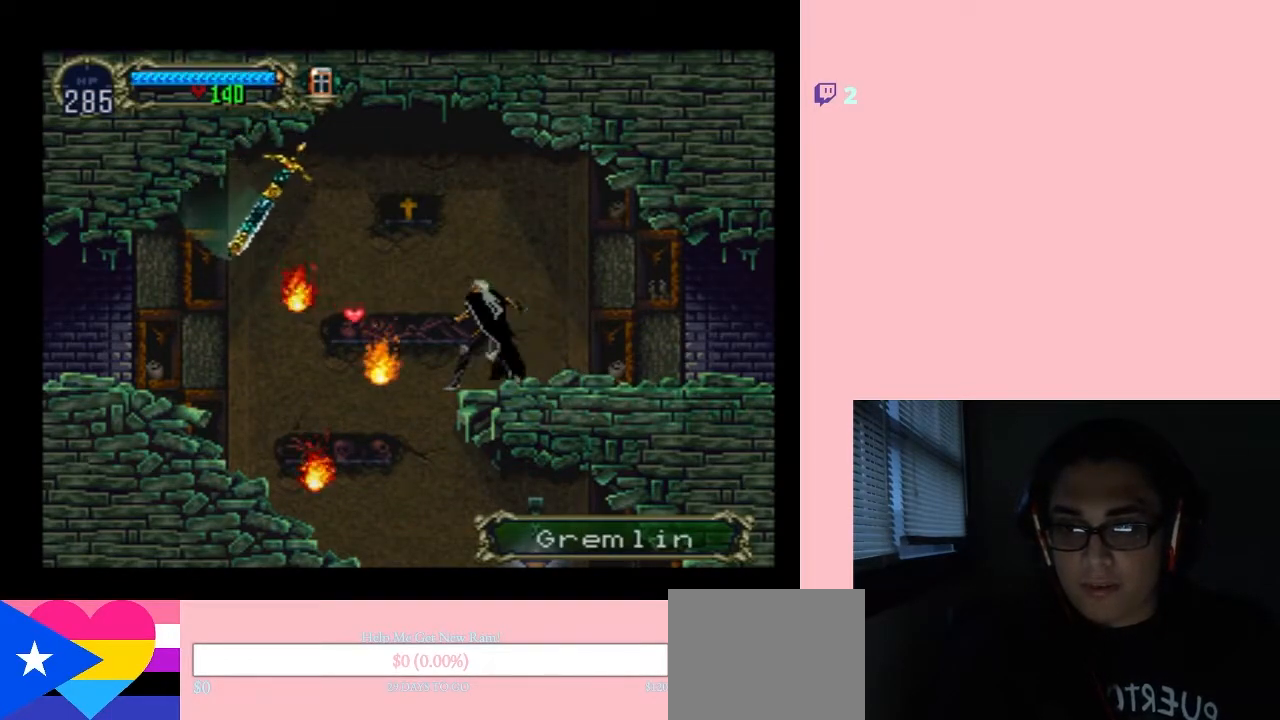
{"buttons": [], "left_stick": "center", "right_stick": "center", "events": [[283, "Y", "down"], [367, "DPAD_LEFT", "up"], [467, "Y", "up"]]}
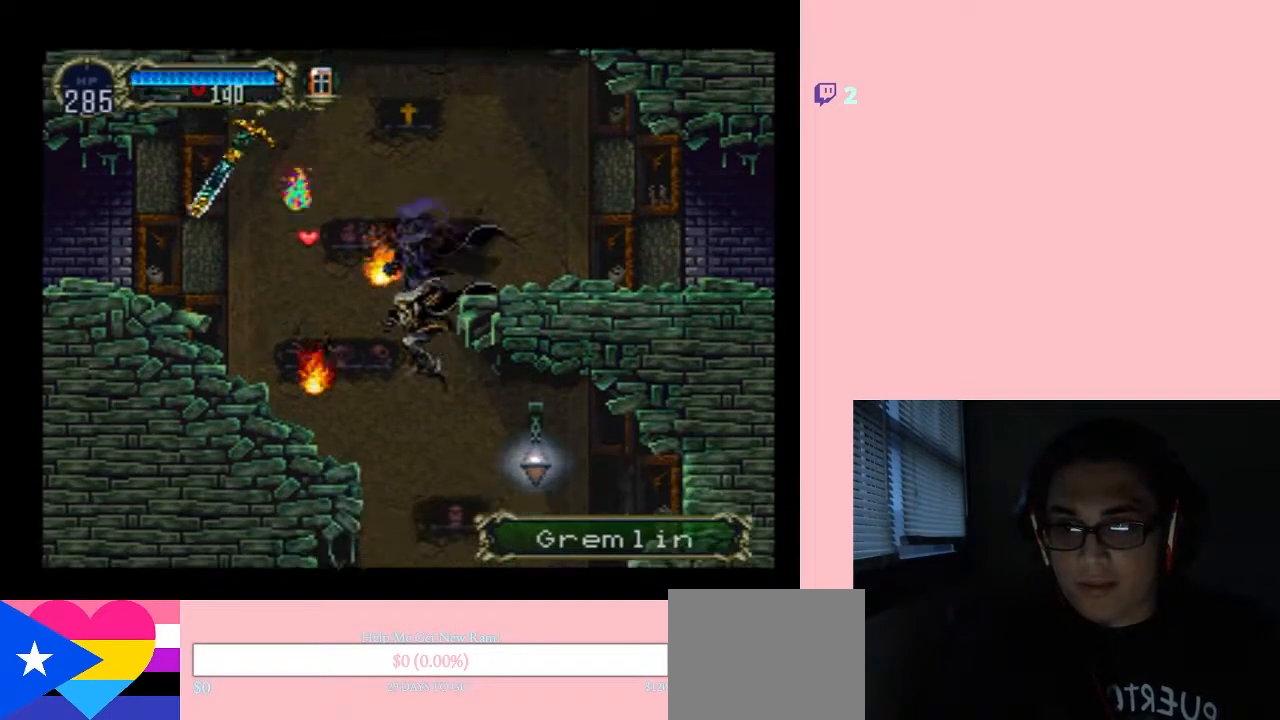
{"buttons": [], "left_stick": "center", "right_stick": "center", "events": []}
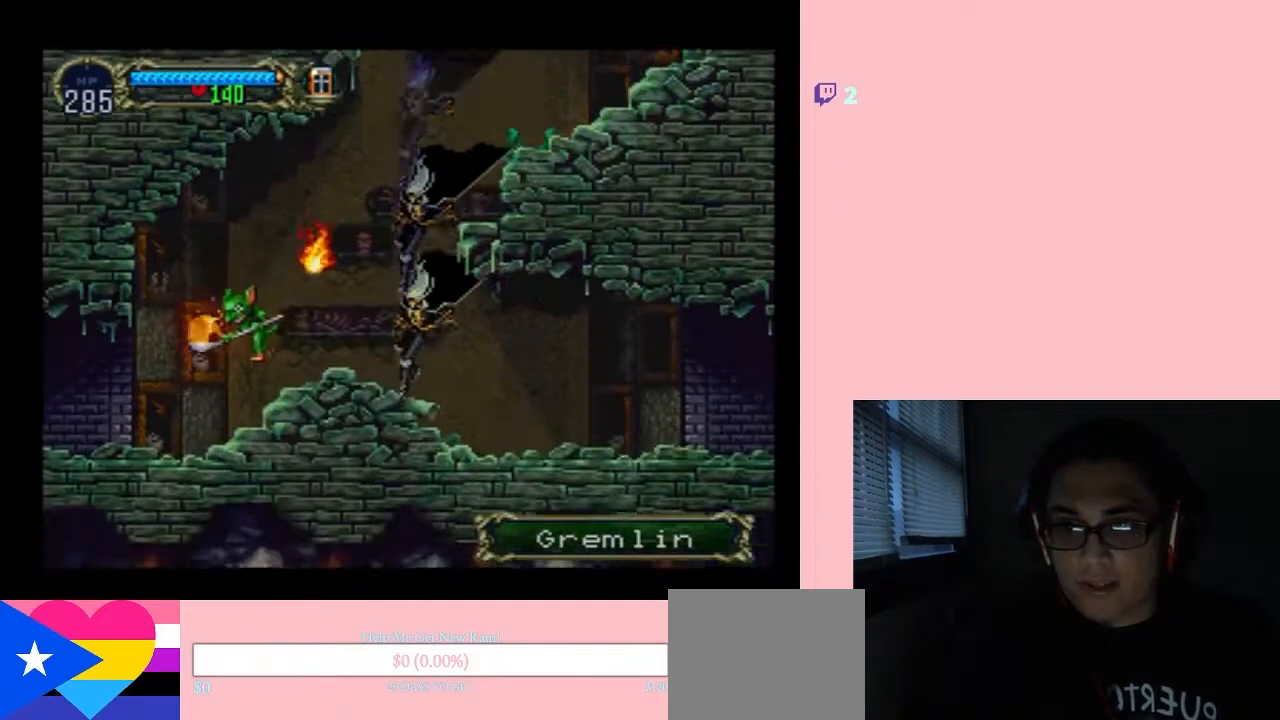
{"buttons": [], "left_stick": "center", "right_stick": "center", "events": [[133, "DPAD_RIGHT", "down"], [283, "DPAD_RIGHT", "up"]]}
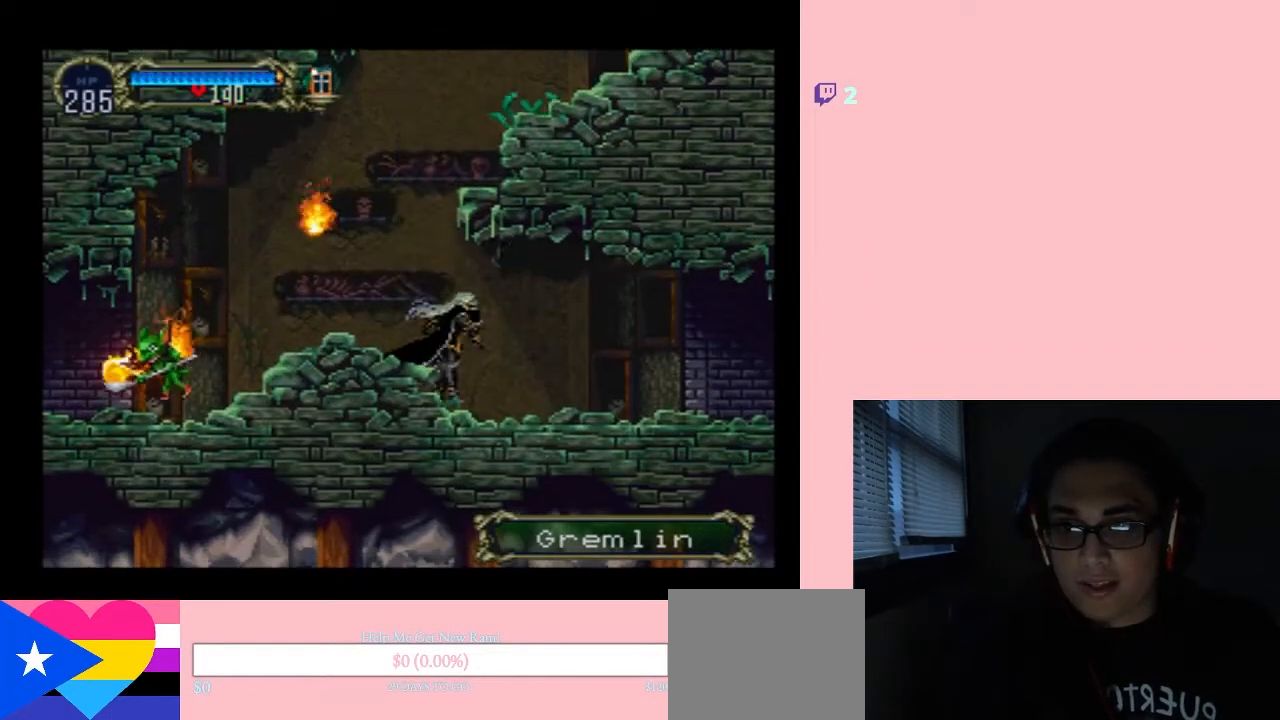
{"buttons": [], "left_stick": "center", "right_stick": "center", "events": [[100, "SELECT", "down"], [367, "SELECT", "up"]]}
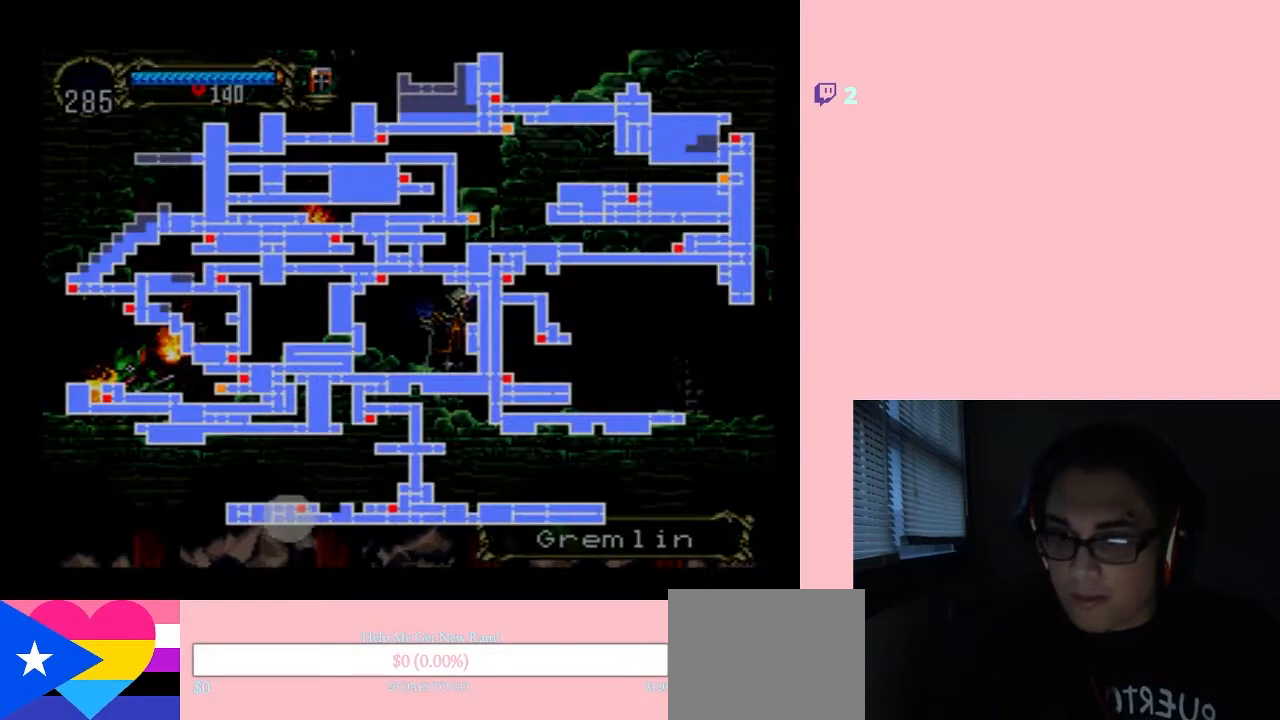
{"buttons": [], "left_stick": "center", "right_stick": "center", "events": []}
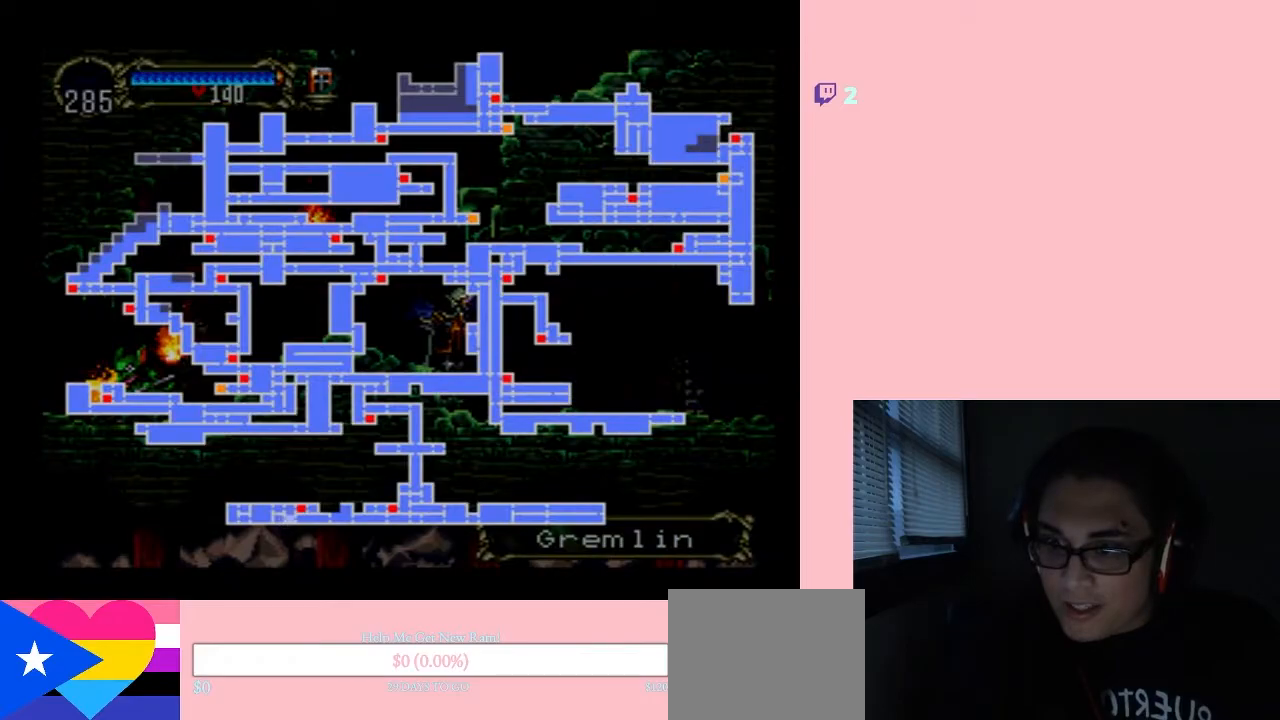
{"buttons": [], "left_stick": "center", "right_stick": "center", "events": []}
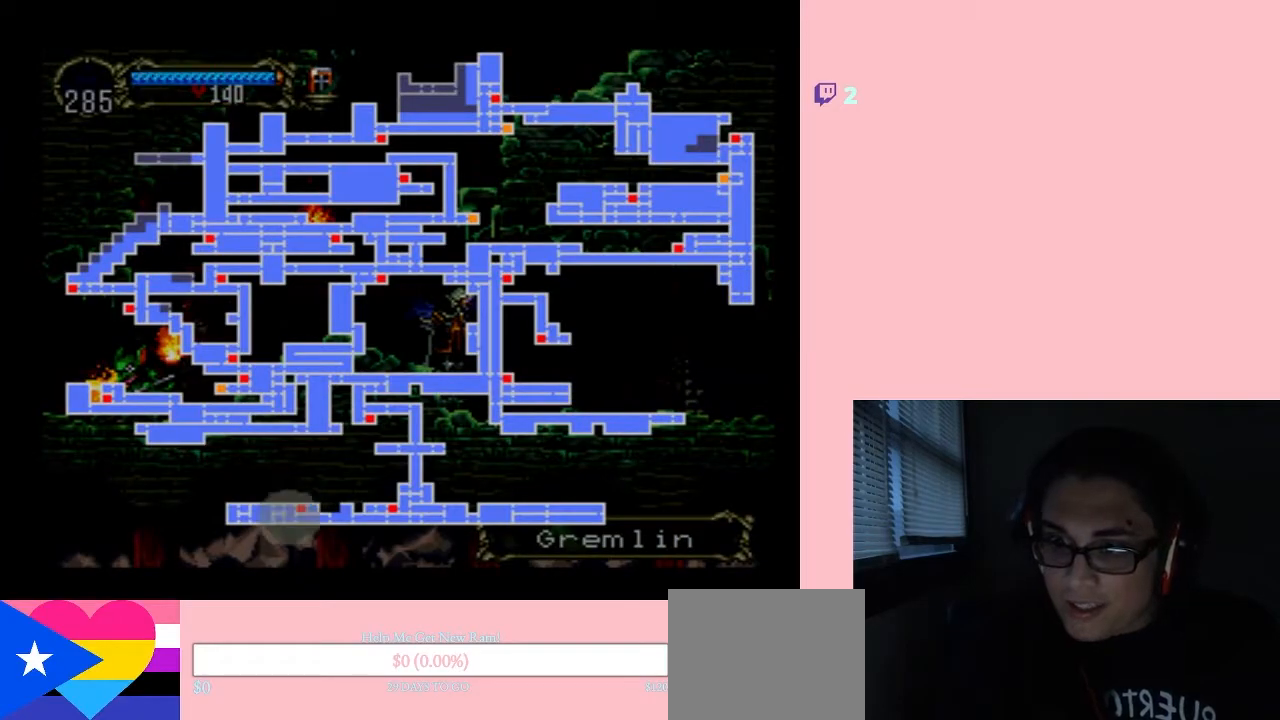
{"buttons": [], "left_stick": "center", "right_stick": "center", "events": []}
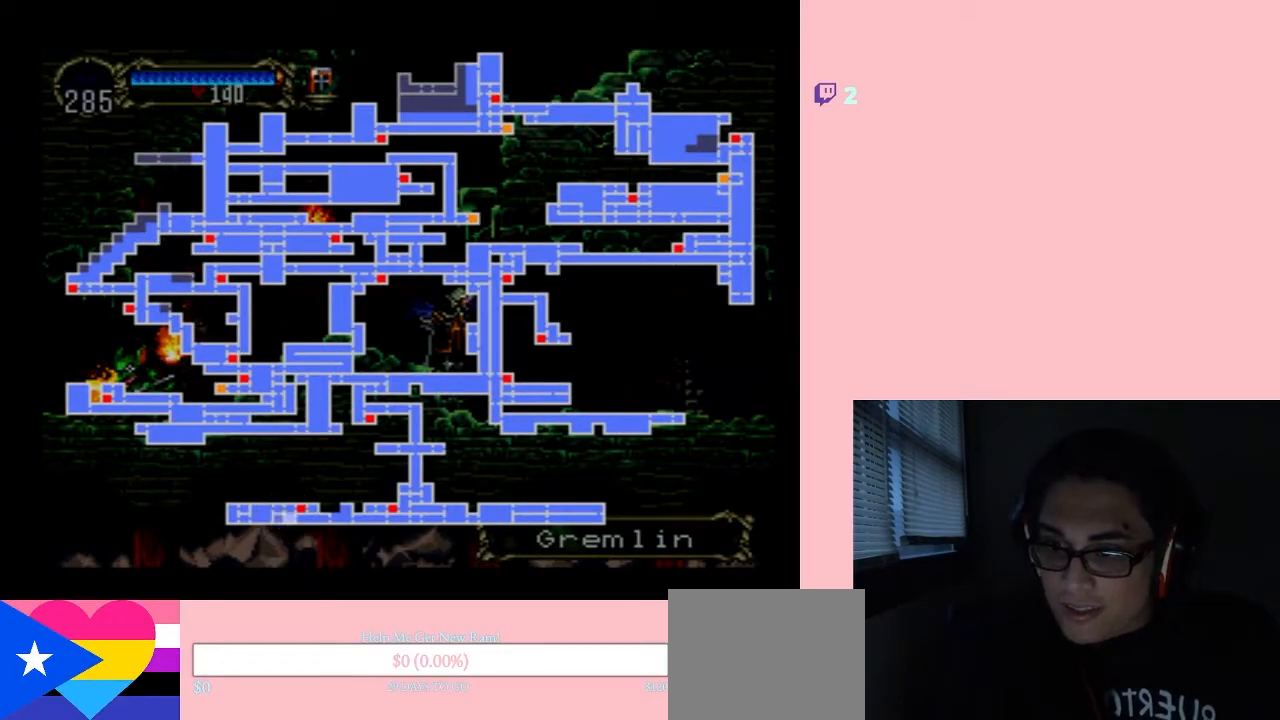
{"buttons": [], "left_stick": "center", "right_stick": "center", "events": []}
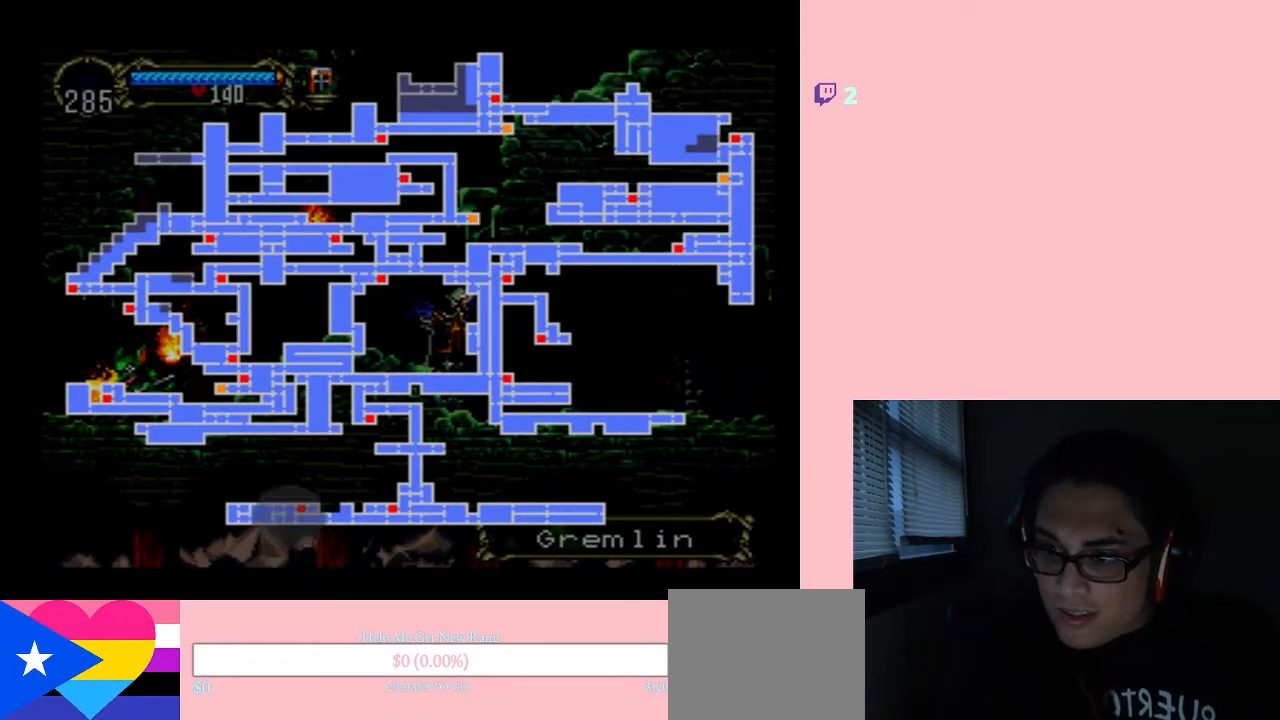
{"buttons": ["SELECT"], "left_stick": "center", "right_stick": "center", "events": [[500, "SELECT", "down"]]}
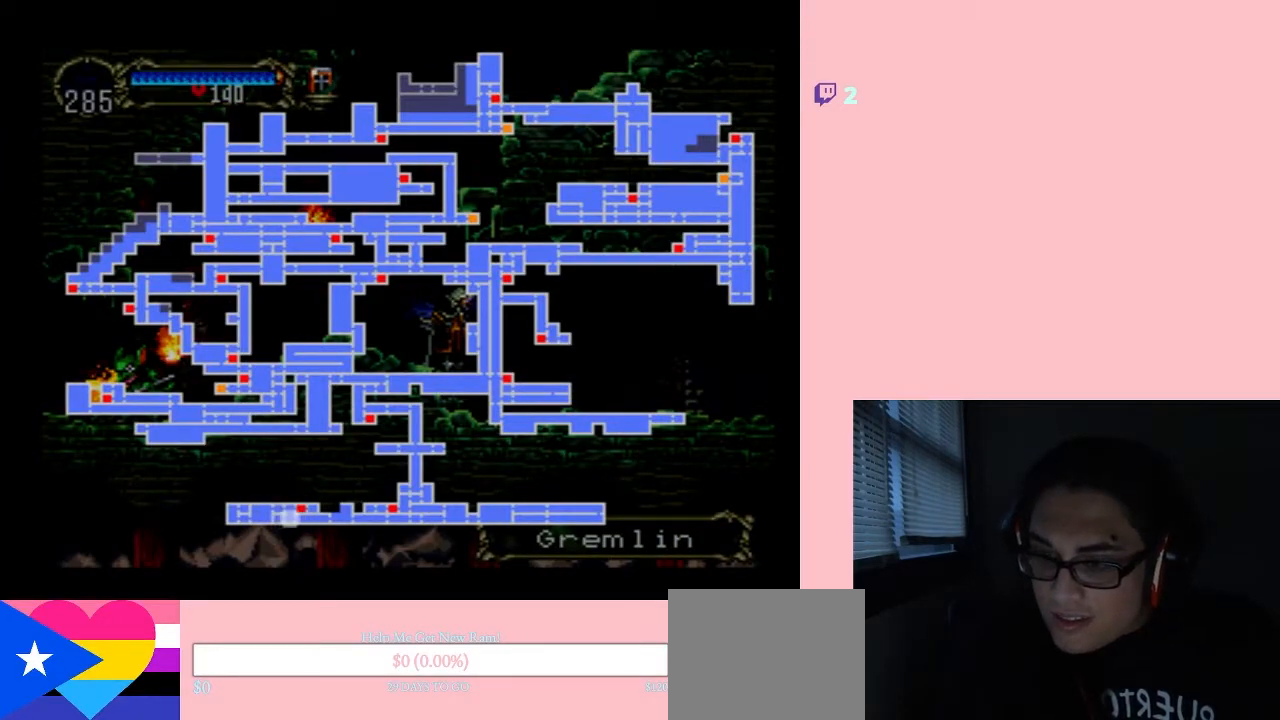
{"buttons": ["DPAD_LEFT"], "left_stick": "center", "right_stick": "center", "events": [[100, "SELECT", "up"], [400, "DPAD_LEFT", "down"]]}